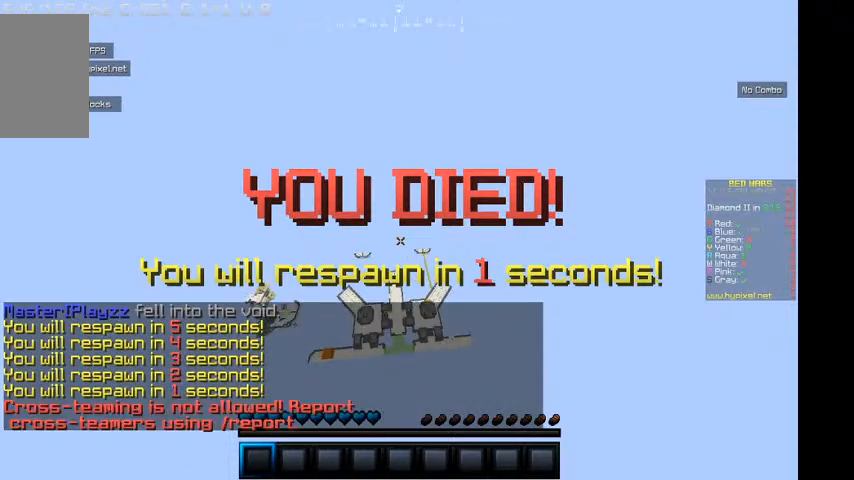
Gameplay with keyboard and mouse; each line is a JSON object with the keys and mouse buttons held at the frame after it. "events" lists presses ("down") and releases ("up") of "a", "d", "s", "w", "mouse_left" and "mouse_right" between this image and that frame as [ms after this image, input, new state], when the widget could be followed in between. "mouse_left", "mouse_right" = the "left", "right" buttons of the "mouse" list. No other keys are recorded. Fast repeated clicks can show as one long hold. Mouse movement is not recorded.
{"keys": ["w"], "mouse": [], "events": [[167, "w", "down"]]}
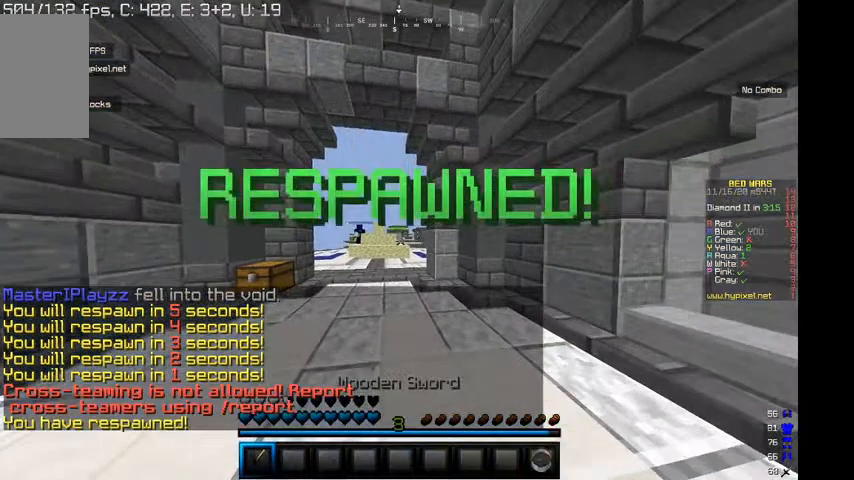
{"keys": ["w"], "mouse": [], "events": []}
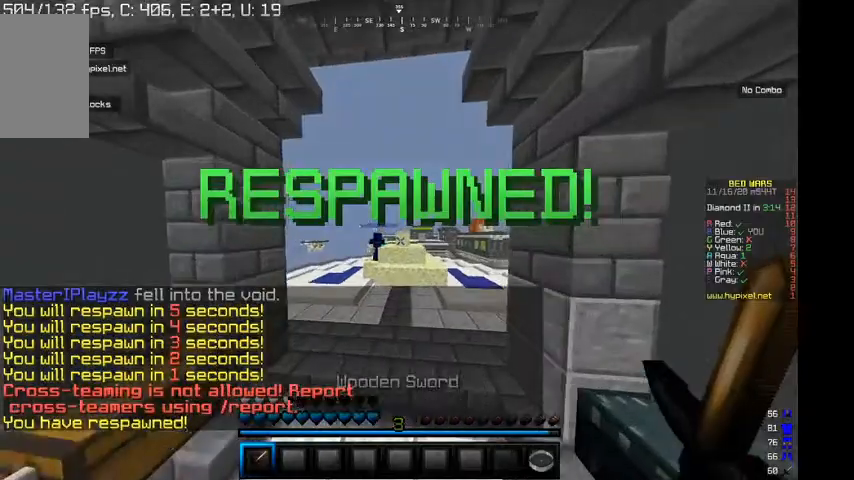
{"keys": [], "mouse": ["left", "right"], "events": [[334, "mouse_left", "down"], [334, "mouse_right", "down"], [467, "w", "up"]]}
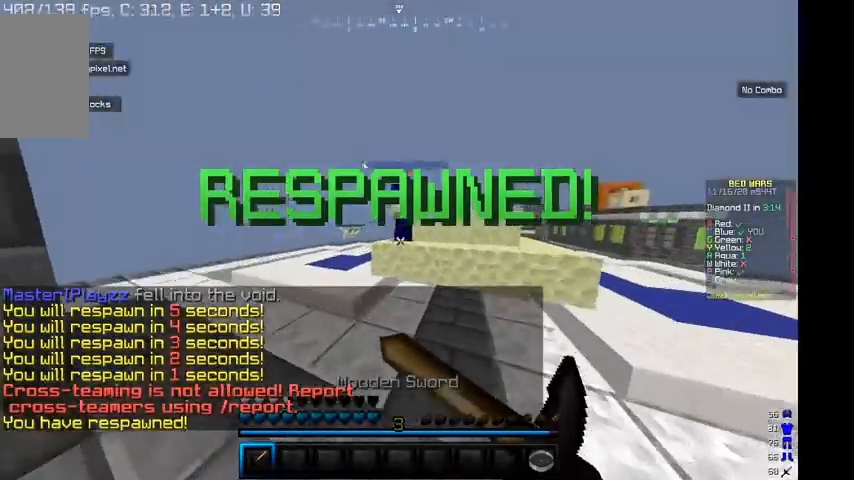
{"keys": ["w"], "mouse": ["left", "right"], "events": [[367, "w", "down"]]}
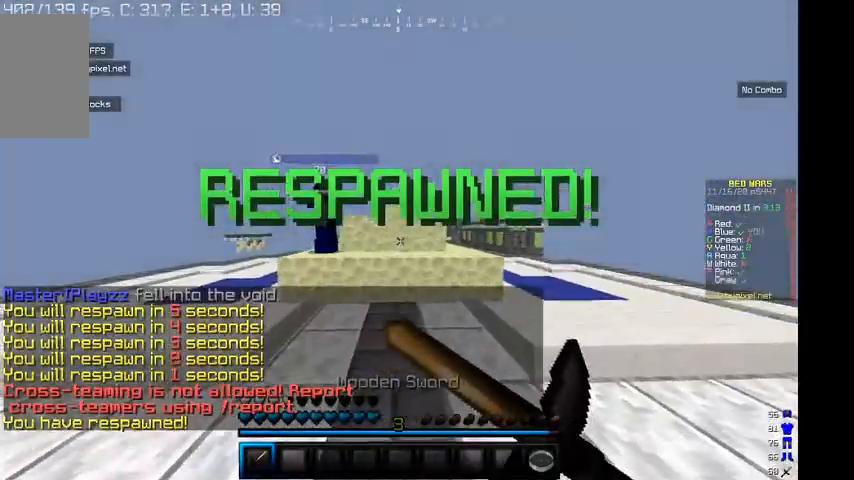
{"keys": ["d", "w"], "mouse": [], "events": [[67, "mouse_right", "up"], [134, "mouse_right", "down"], [300, "mouse_left", "up"], [300, "mouse_right", "up"], [334, "d", "down"]]}
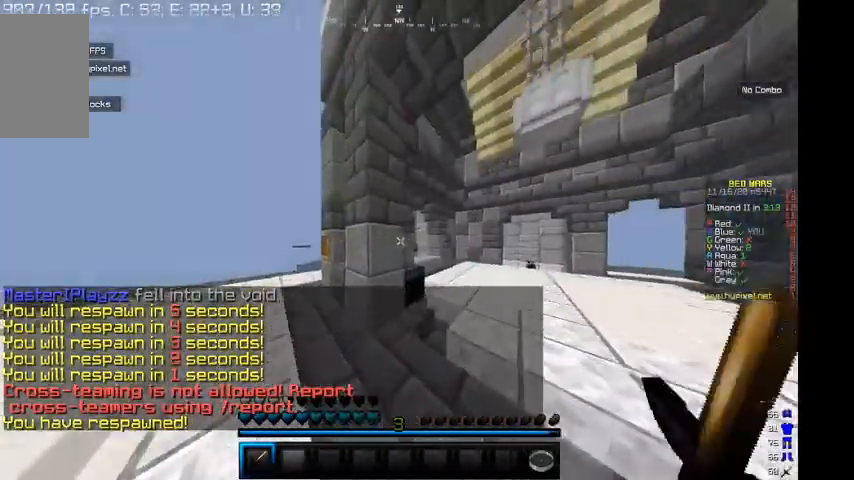
{"keys": ["w"], "mouse": [], "events": [[67, "d", "up"]]}
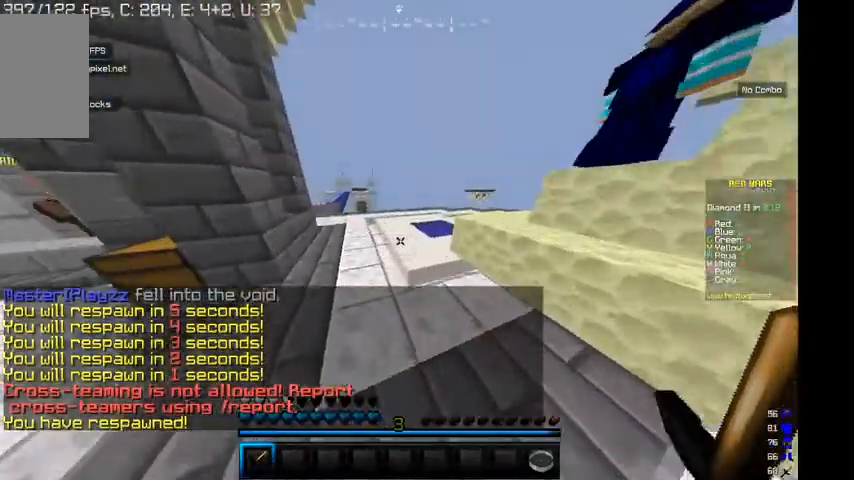
{"keys": ["a", "w"], "mouse": [], "events": [[334, "a", "down"]]}
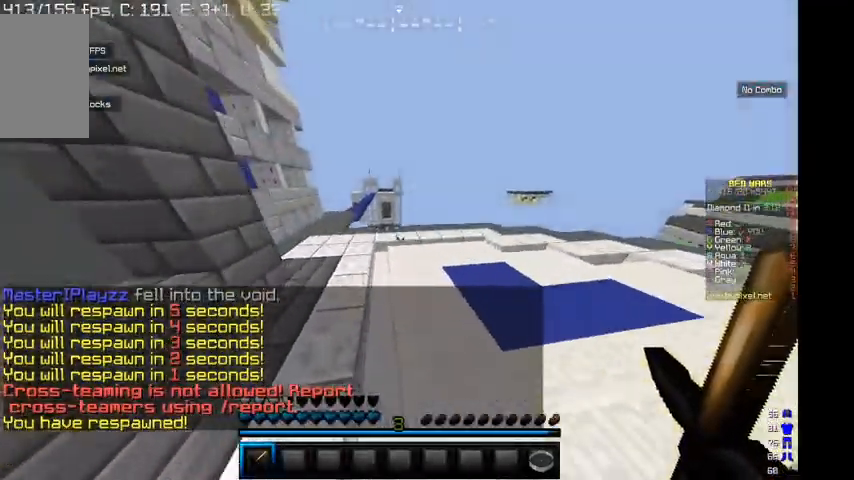
{"keys": ["a", "w"], "mouse": [], "events": []}
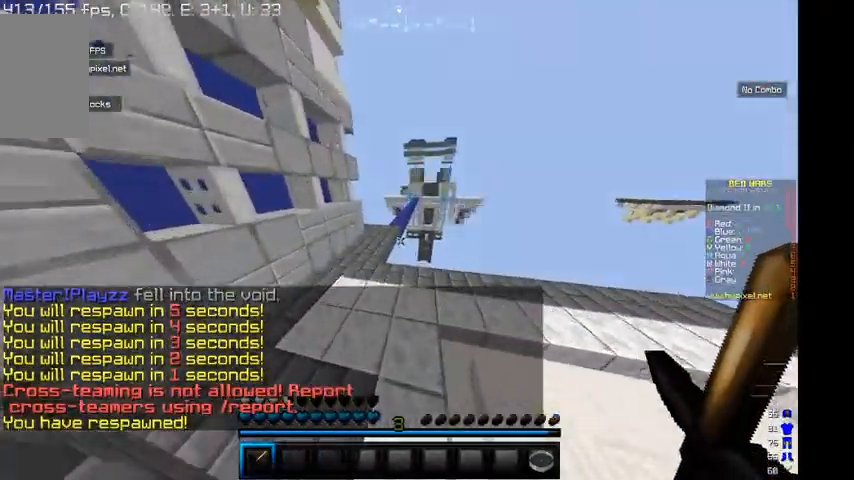
{"keys": ["w"], "mouse": [], "events": [[234, "a", "up"]]}
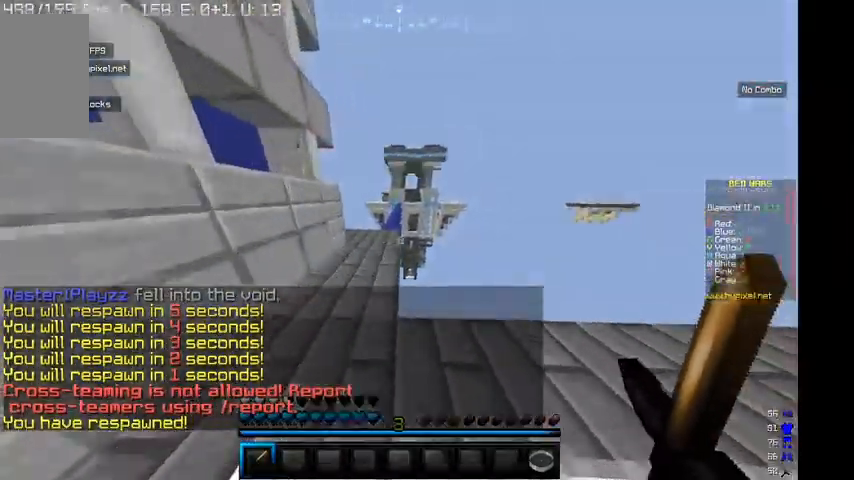
{"keys": ["w"], "mouse": [], "events": []}
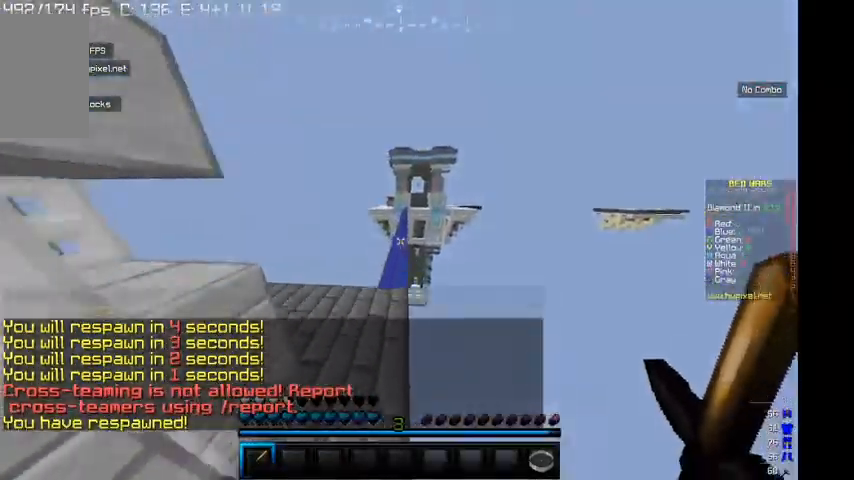
{"keys": ["w"], "mouse": [], "events": []}
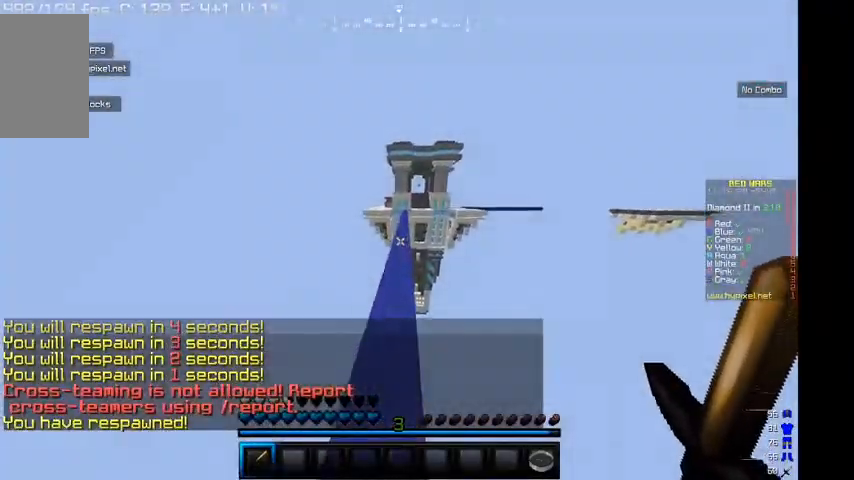
{"keys": ["w"], "mouse": [], "events": []}
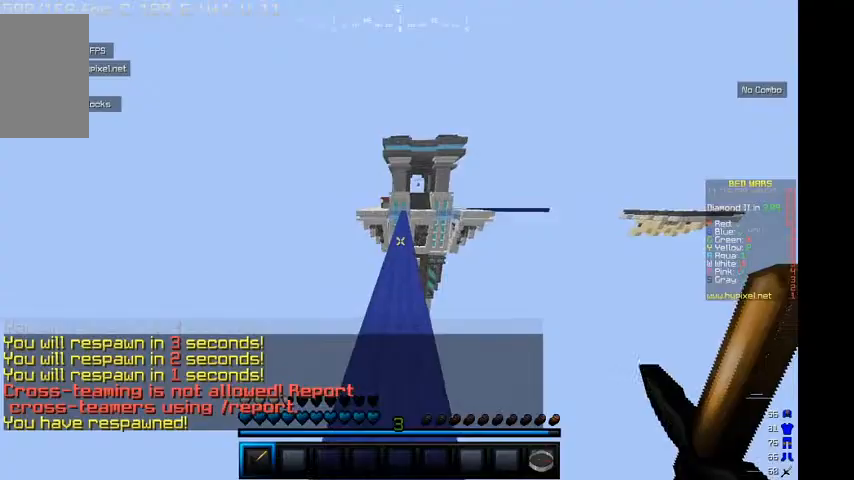
{"keys": ["w"], "mouse": [], "events": []}
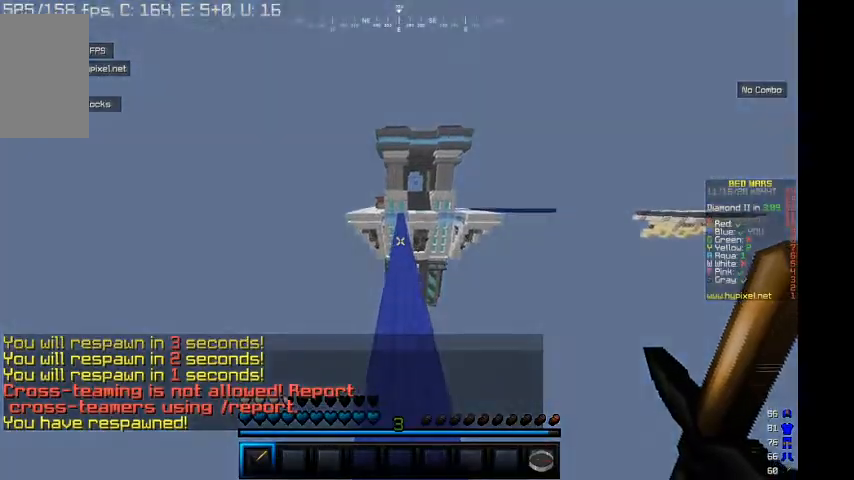
{"keys": ["w"], "mouse": [], "events": []}
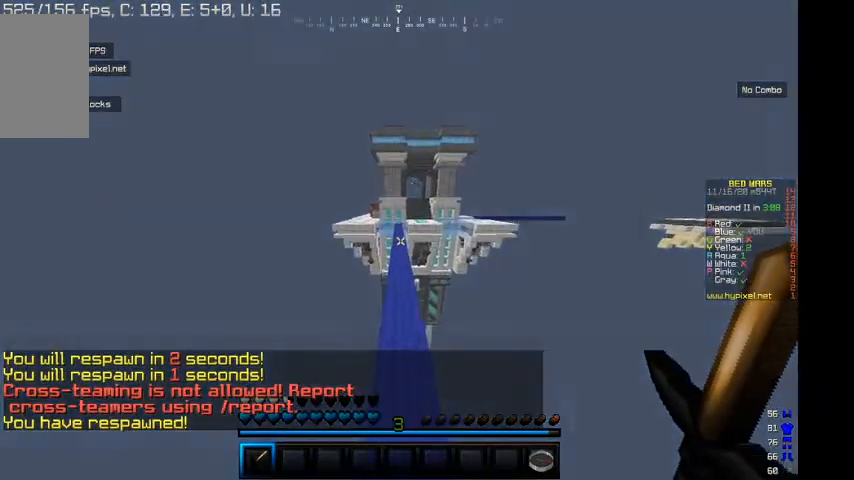
{"keys": ["w"], "mouse": [], "events": []}
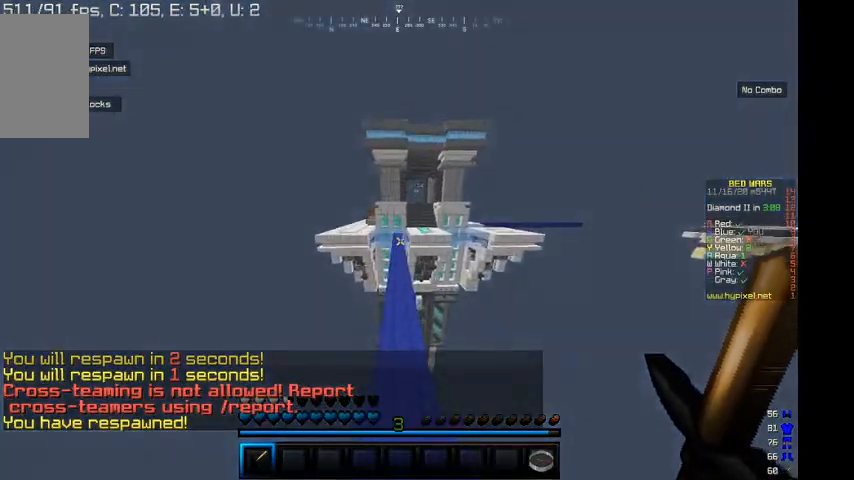
{"keys": ["w"], "mouse": [], "events": []}
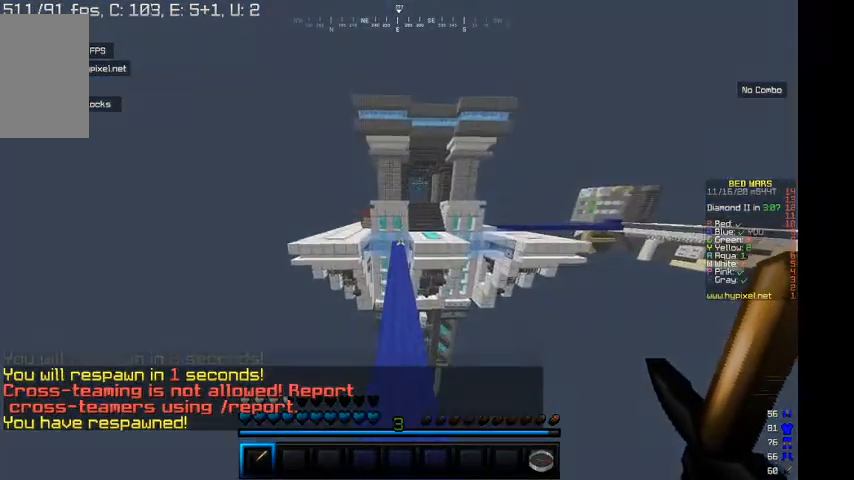
{"keys": ["w"], "mouse": [], "events": []}
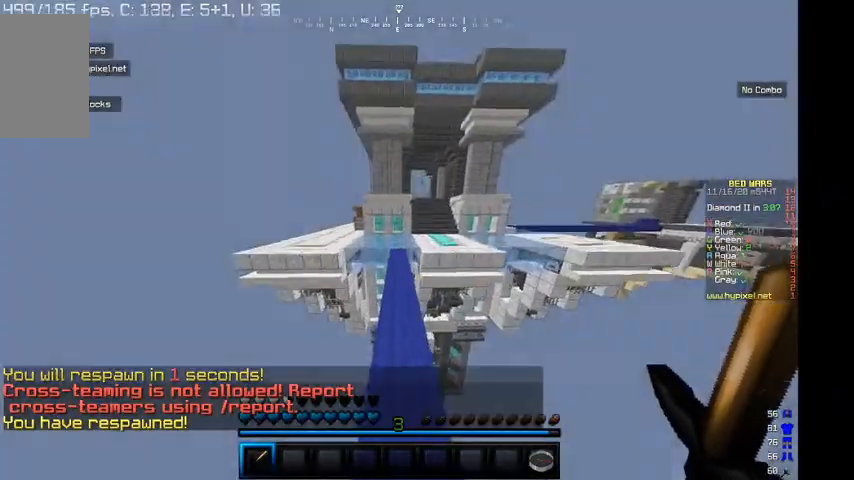
{"keys": ["w"], "mouse": [], "events": []}
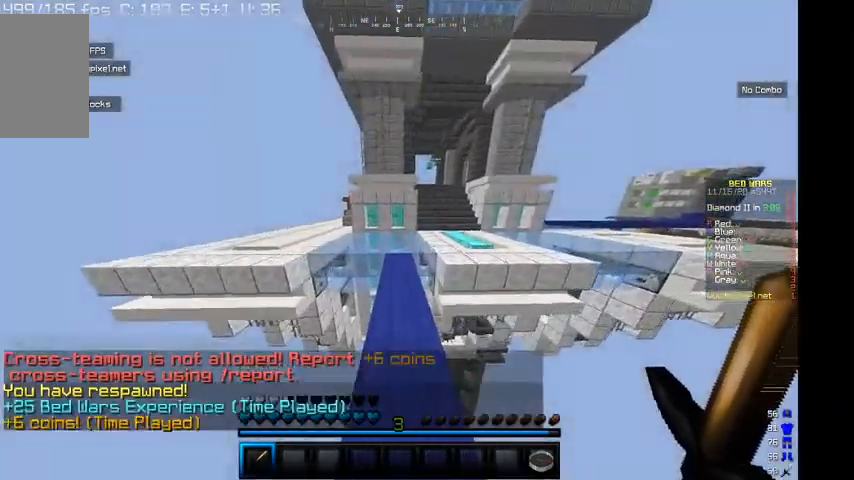
{"keys": ["d", "w"], "mouse": [], "events": [[434, "d", "down"]]}
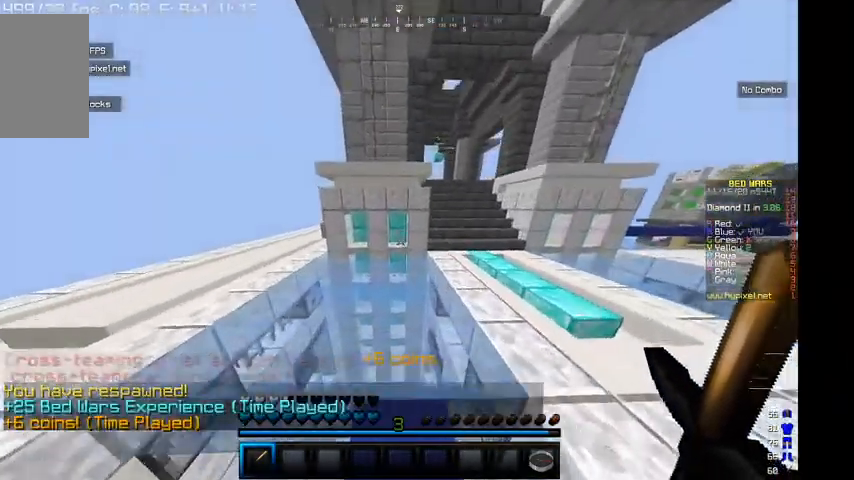
{"keys": ["d", "w"], "mouse": [], "events": []}
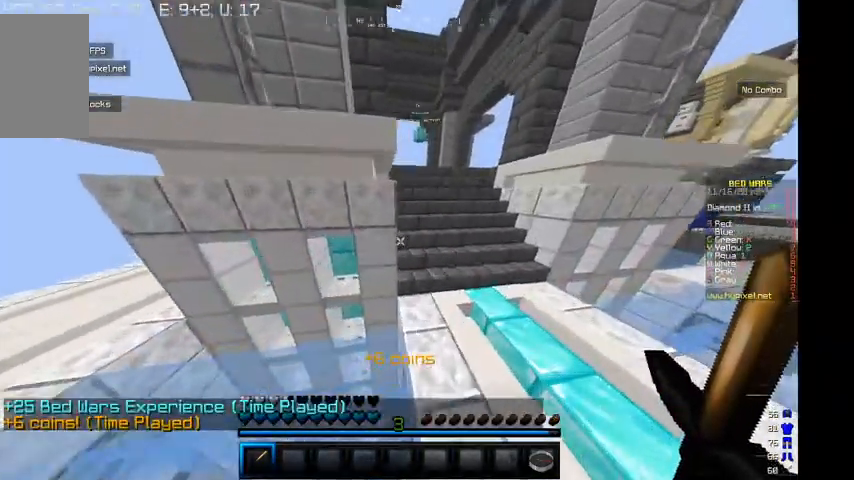
{"keys": ["w"], "mouse": [], "events": [[200, "d", "up"]]}
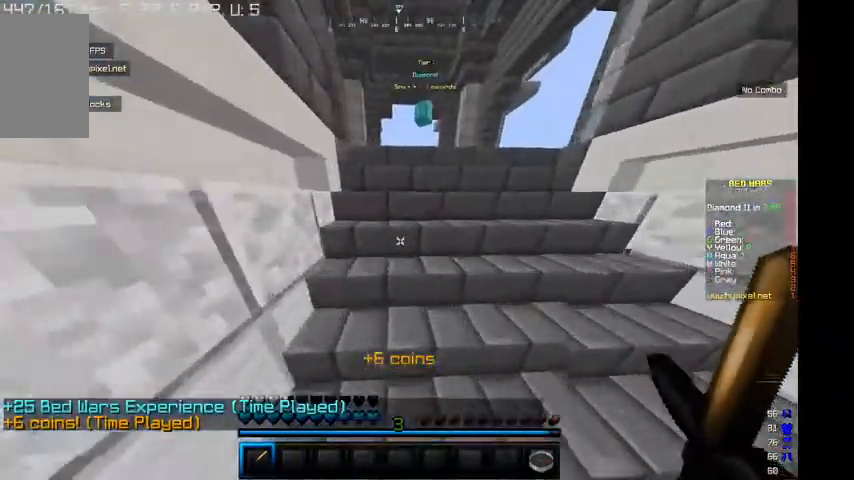
{"keys": ["w"], "mouse": [], "events": []}
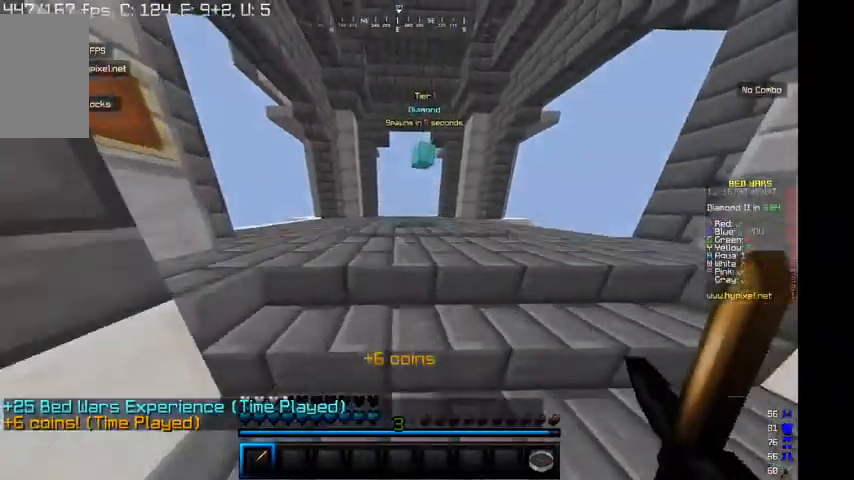
{"keys": ["w"], "mouse": [], "events": [[100, "d", "down"], [267, "d", "up"]]}
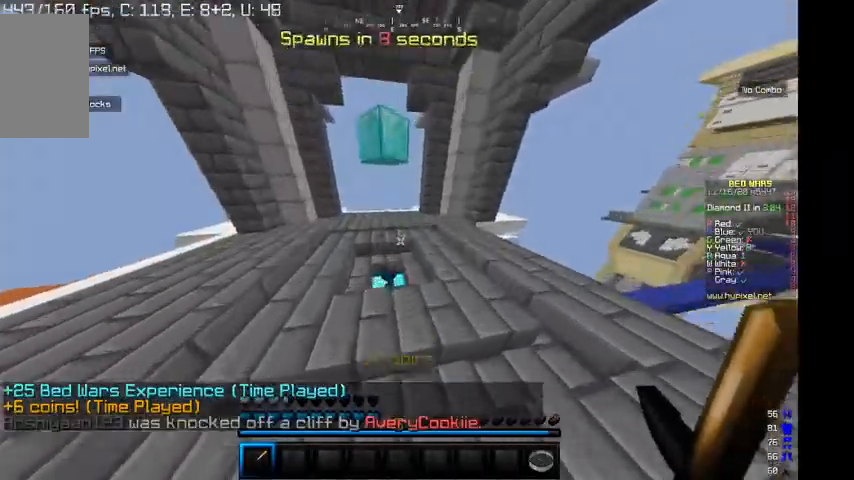
{"keys": ["d", "w"], "mouse": [], "events": [[167, "a", "down"], [400, "a", "up"], [400, "d", "down"]]}
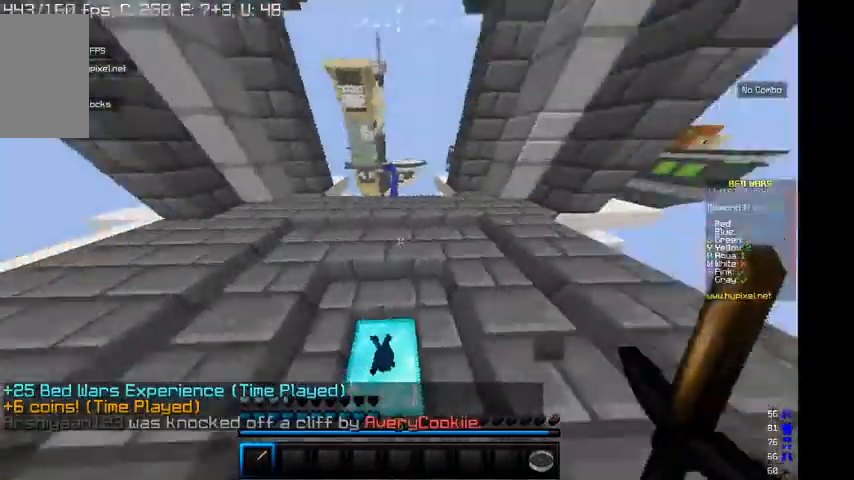
{"keys": ["d", "w"], "mouse": []}
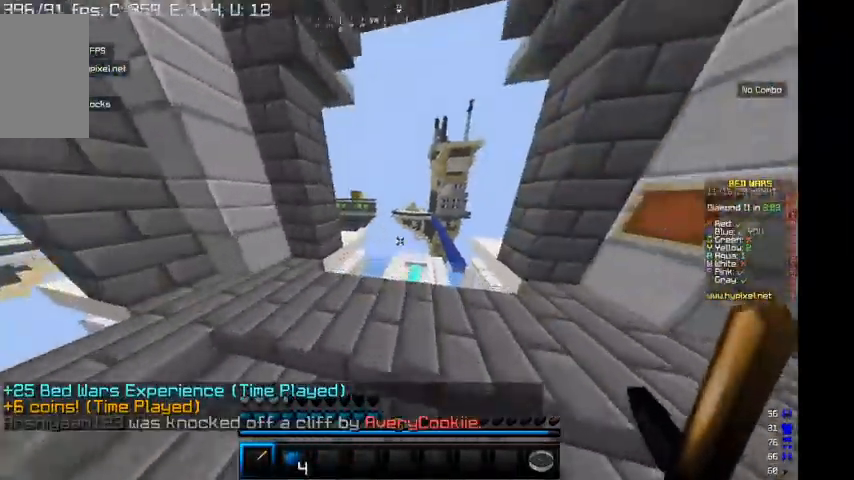
{"keys": ["d"], "mouse": [], "events": [[100, "d", "up"], [300, "d", "down"], [334, "w", "up"]]}